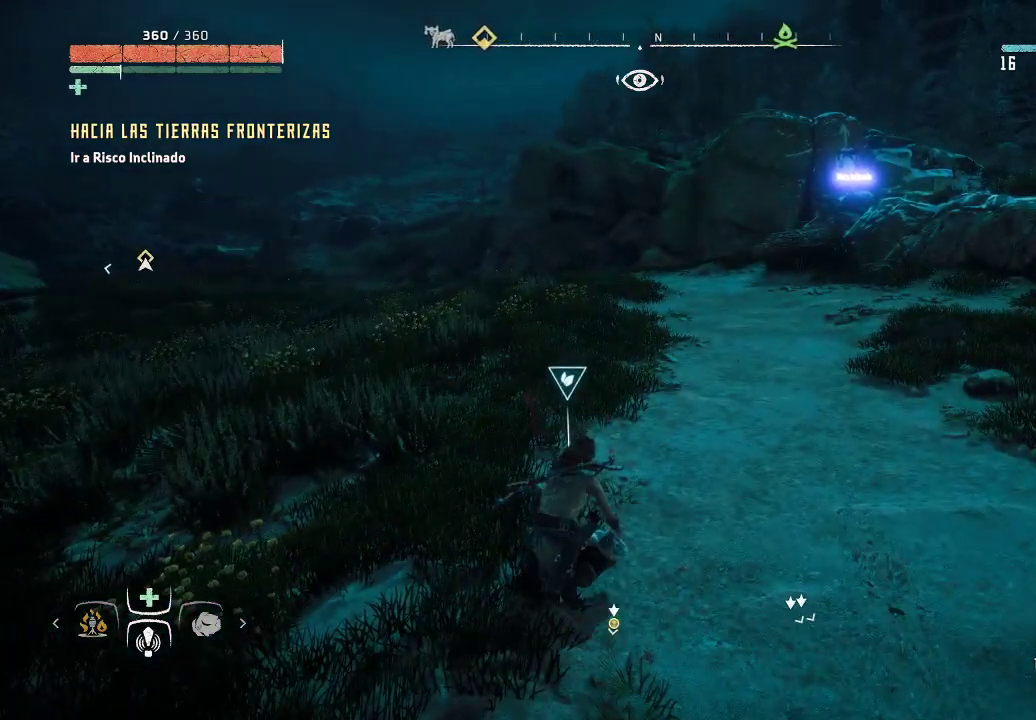
Gameplay with a controller (Xbox layout); each line is a JSON object with the inputs held at the frame after it. "events" lists button and stick changes between this image and that frame as [ms after this image, input, new state], when the widget could be followed in between. Not read: L3.
{"buttons": [], "left_stick": "center", "right_stick": "center", "events": []}
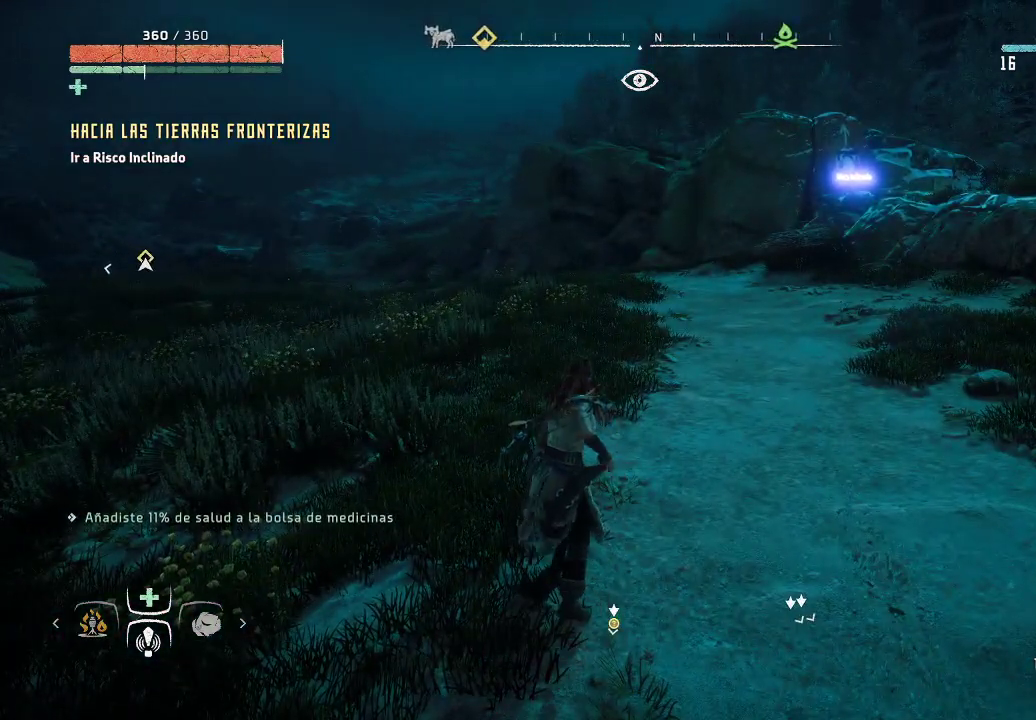
{"buttons": [], "left_stick": "up-right", "right_stick": "center", "events": [[200, "left_stick", "up-right"]]}
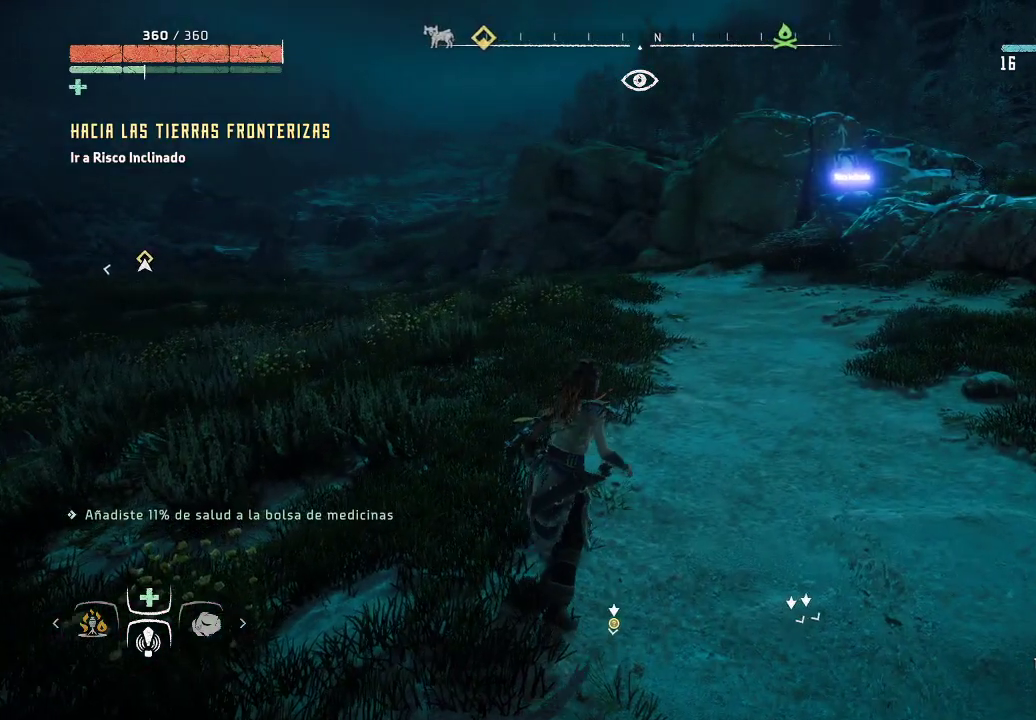
{"buttons": [], "left_stick": "up-right", "right_stick": "center", "events": []}
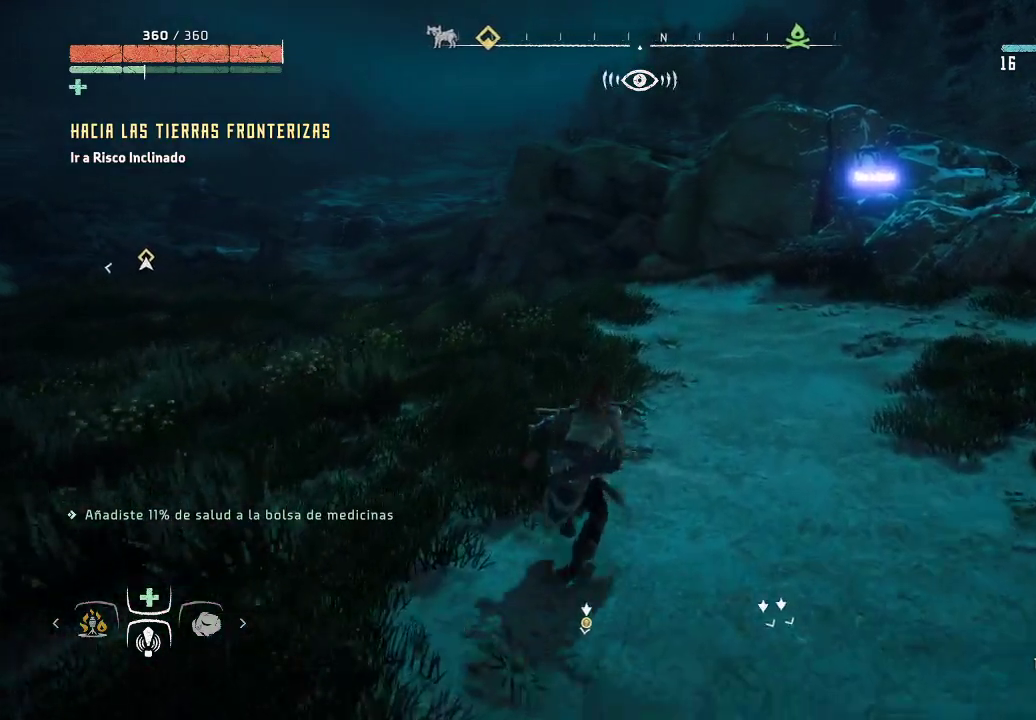
{"buttons": [], "left_stick": "up-right", "right_stick": "center", "events": [[133, "right_stick", "right"], [367, "right_stick", "center"]]}
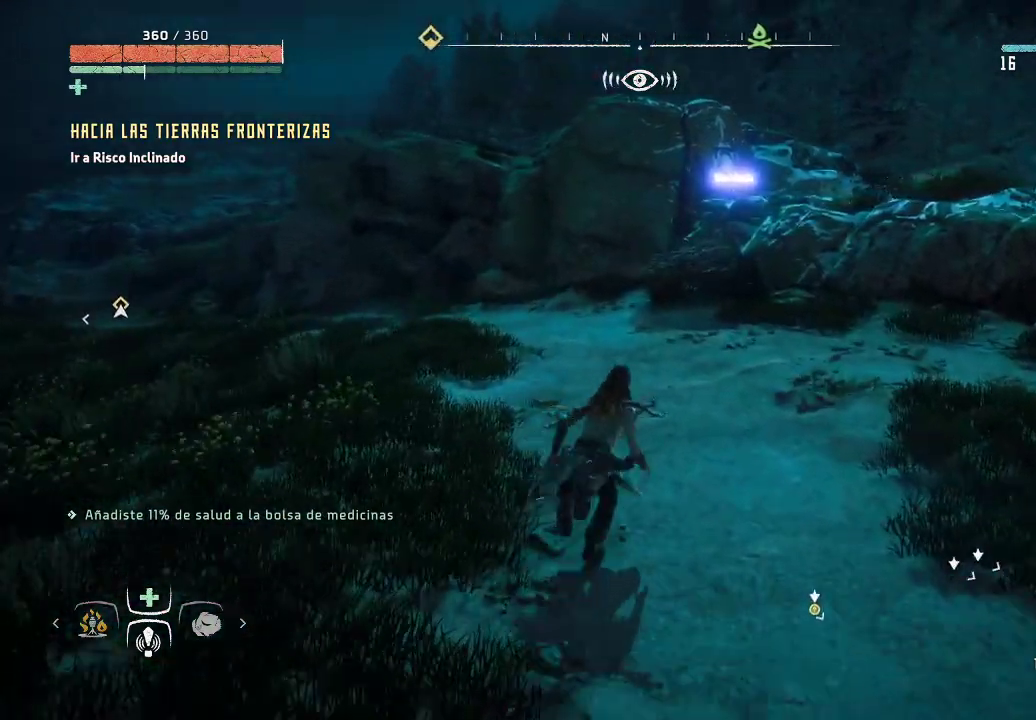
{"buttons": [], "left_stick": "up-right", "right_stick": "center", "events": []}
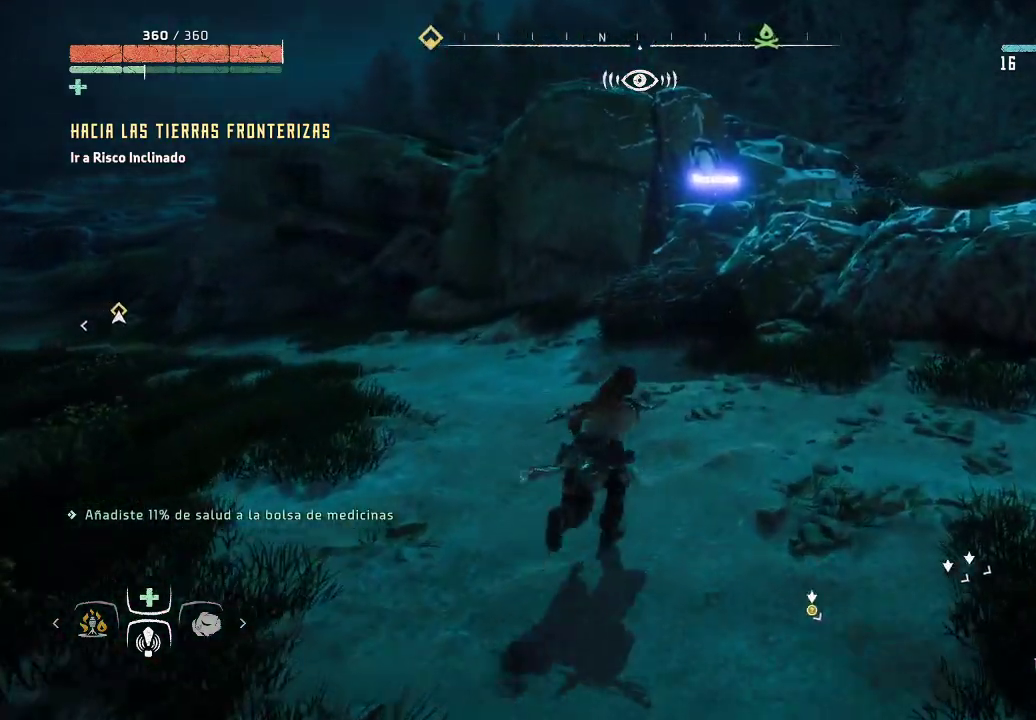
{"buttons": [], "left_stick": "up-right", "right_stick": "center", "events": []}
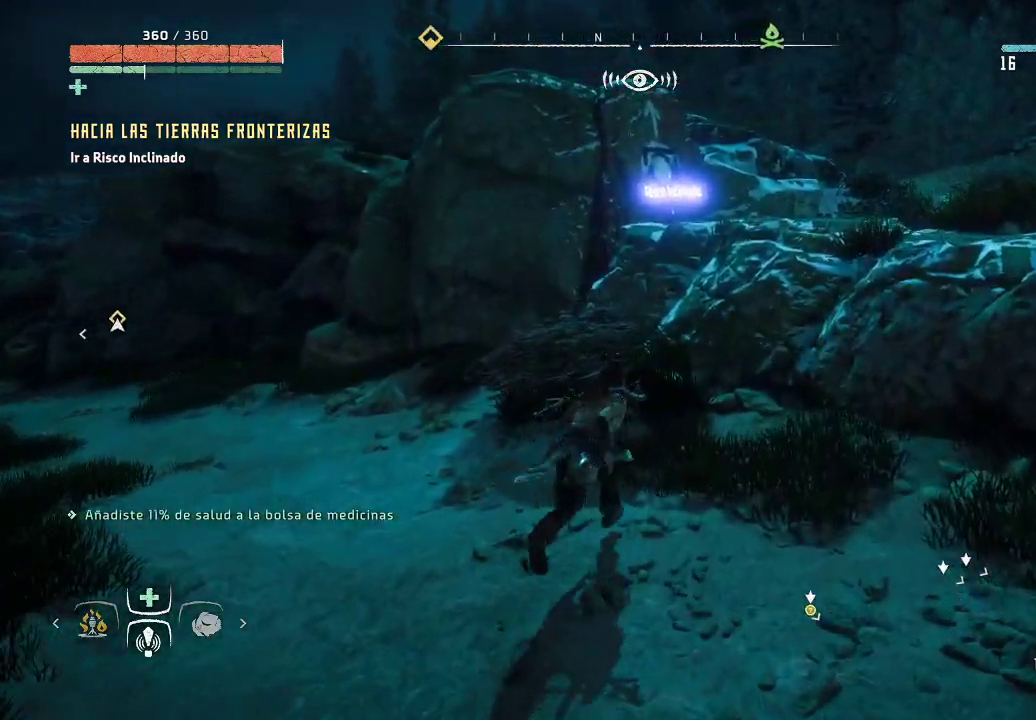
{"buttons": [], "left_stick": "up-right", "right_stick": "center", "events": [[300, "A", "down"], [450, "A", "up"]]}
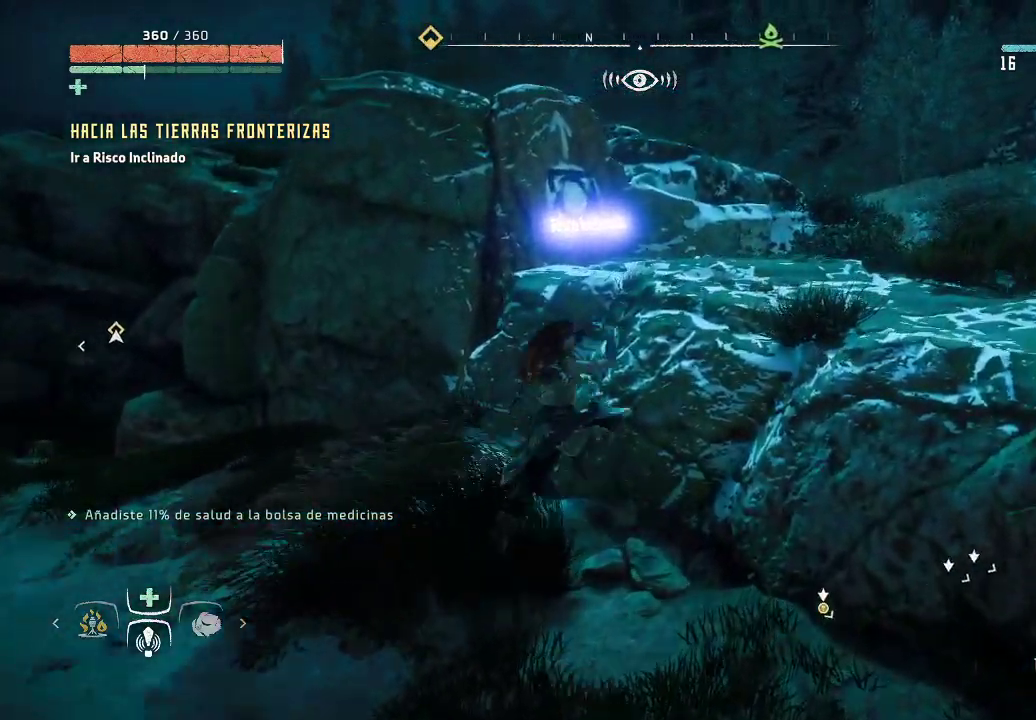
{"buttons": [], "left_stick": "up-right", "right_stick": "center", "events": []}
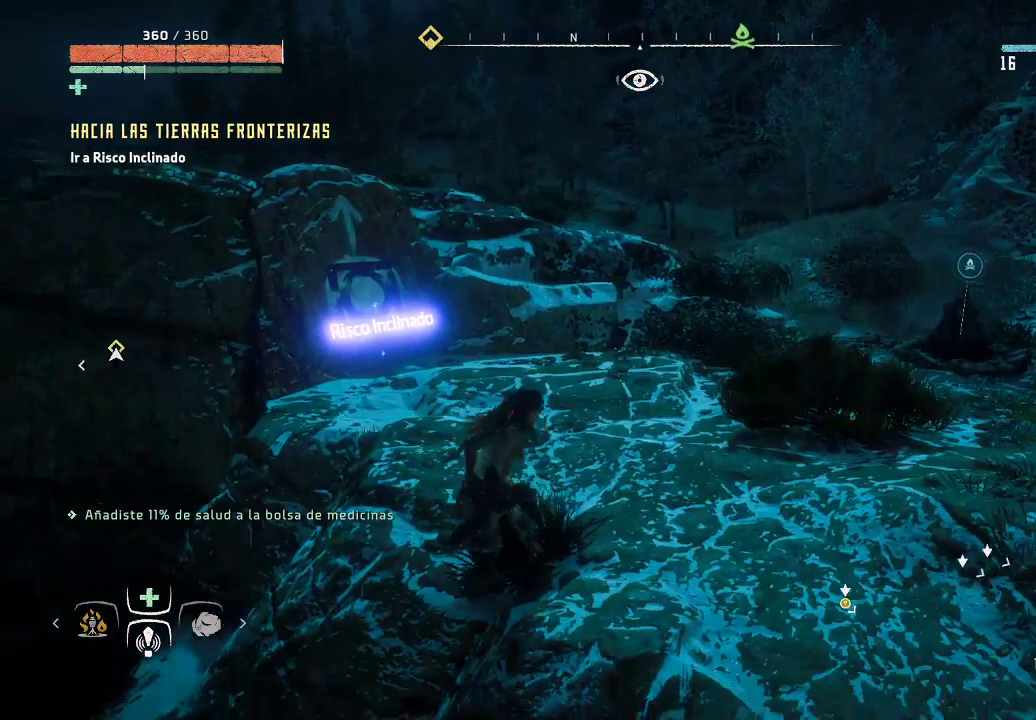
{"buttons": [], "left_stick": "up-right", "right_stick": "center", "events": [[150, "right_stick", "down-right"], [400, "right_stick", "center"]]}
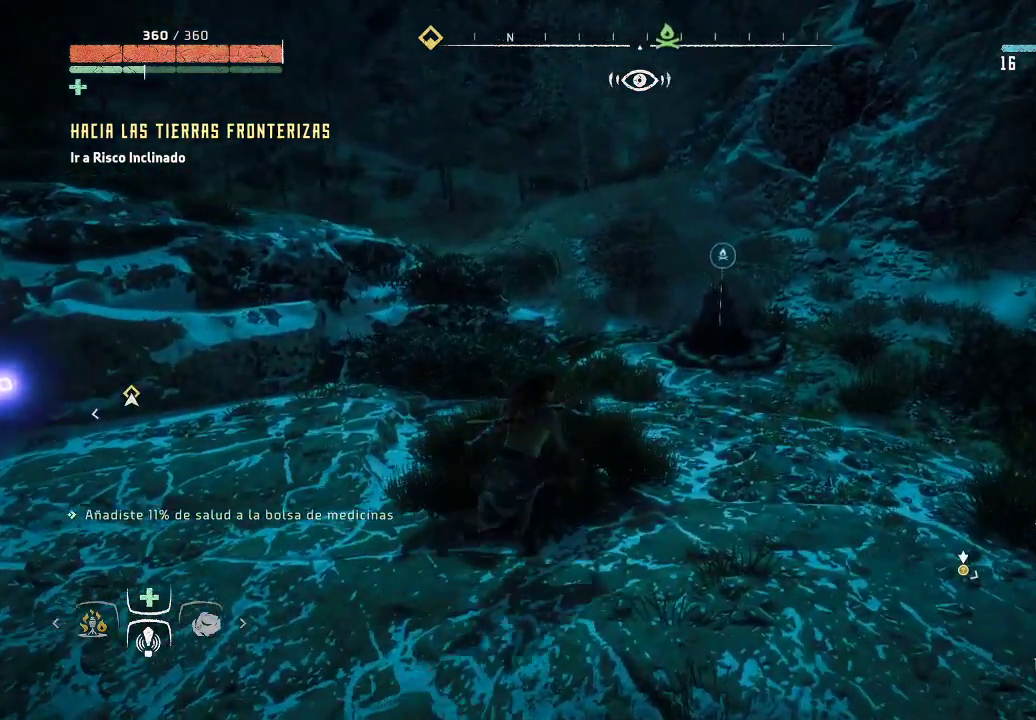
{"buttons": [], "left_stick": "up-right", "right_stick": "center", "events": []}
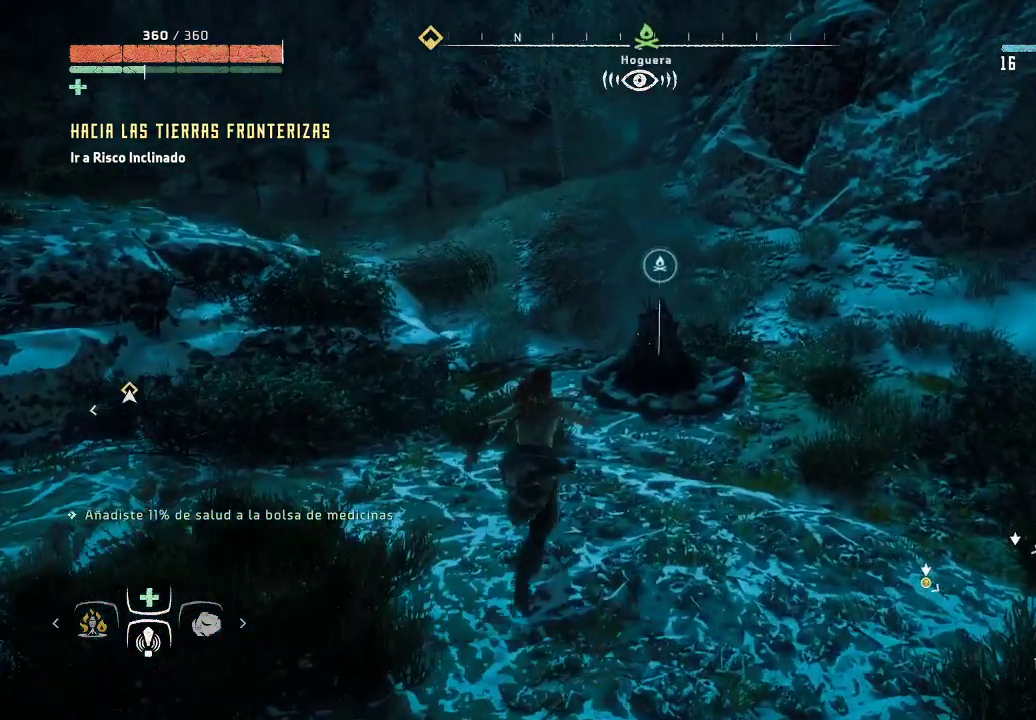
{"buttons": [], "left_stick": "up-right", "right_stick": "center", "events": []}
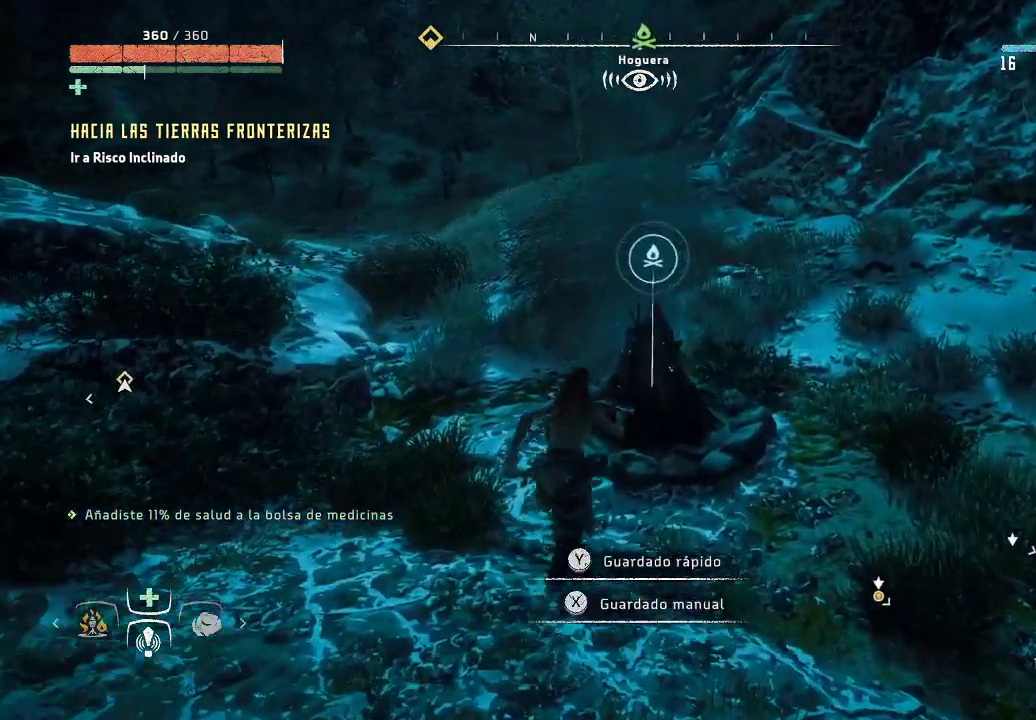
{"buttons": ["Y"], "left_stick": "center", "right_stick": "center", "events": [[117, "left_stick", "center"], [383, "Y", "down"]]}
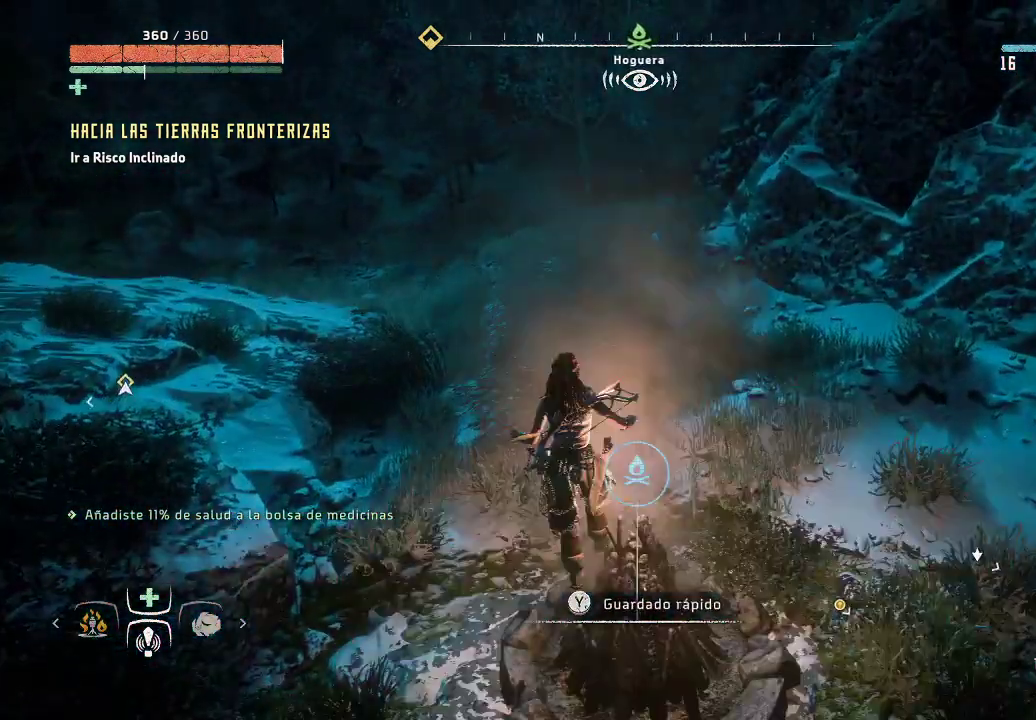
{"buttons": [], "left_stick": "up-left", "right_stick": "left", "events": [[33, "Y", "up"], [300, "left_stick", "up-left"], [467, "right_stick", "left"]]}
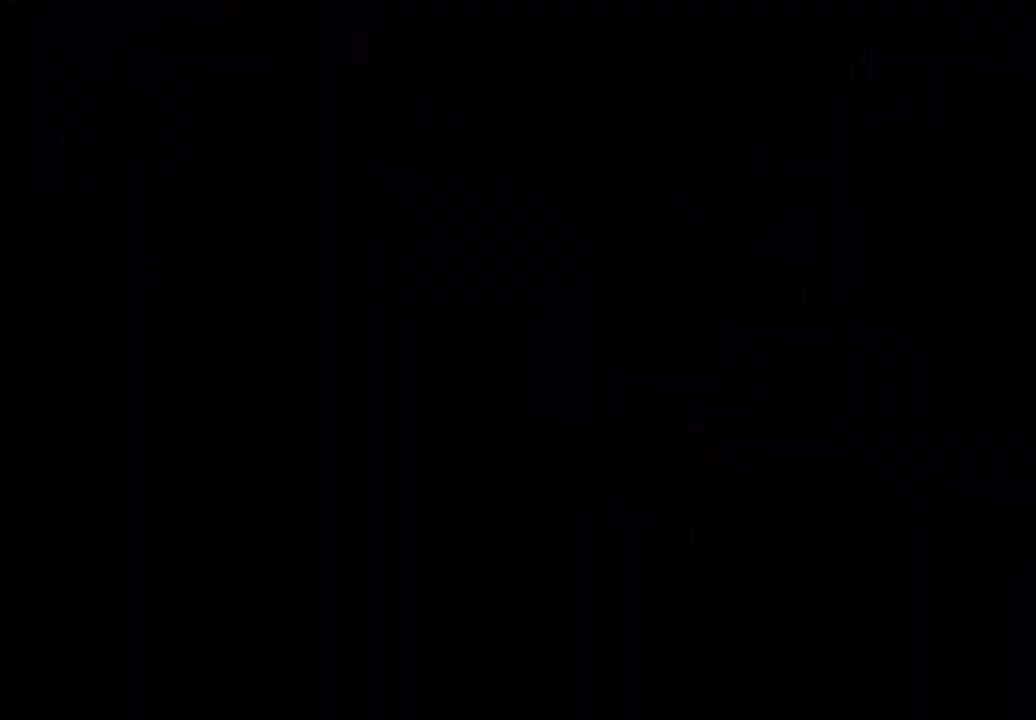
{"buttons": [], "left_stick": "up", "right_stick": "center", "events": [[17, "left_stick", "up"], [417, "right_stick", "center"]]}
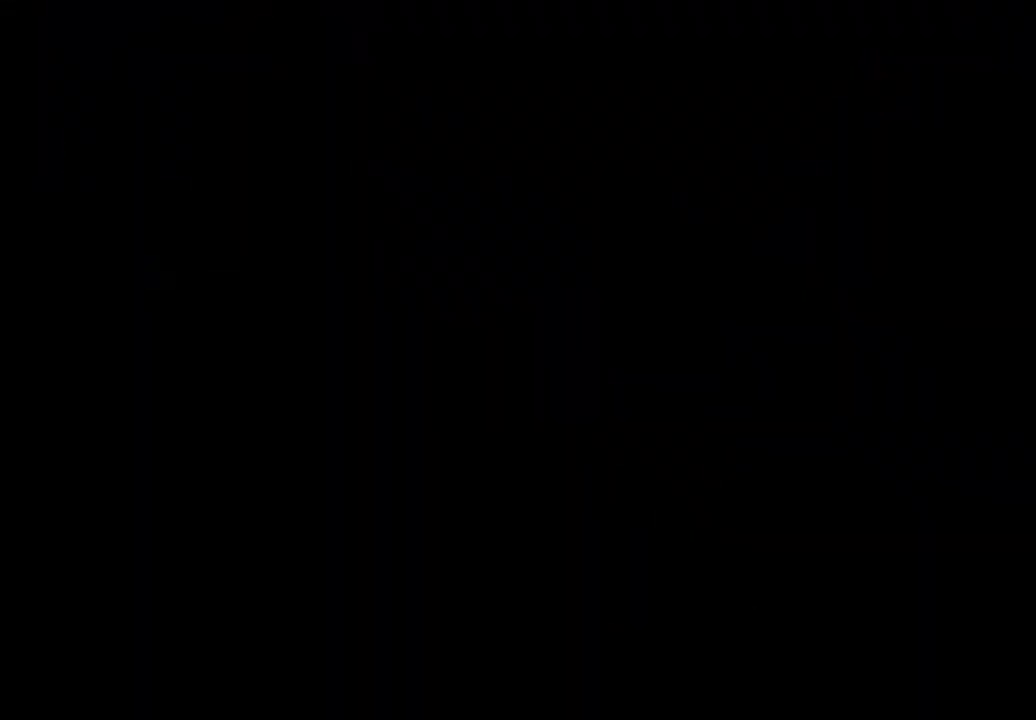
{"buttons": [], "left_stick": "up", "right_stick": "center", "events": []}
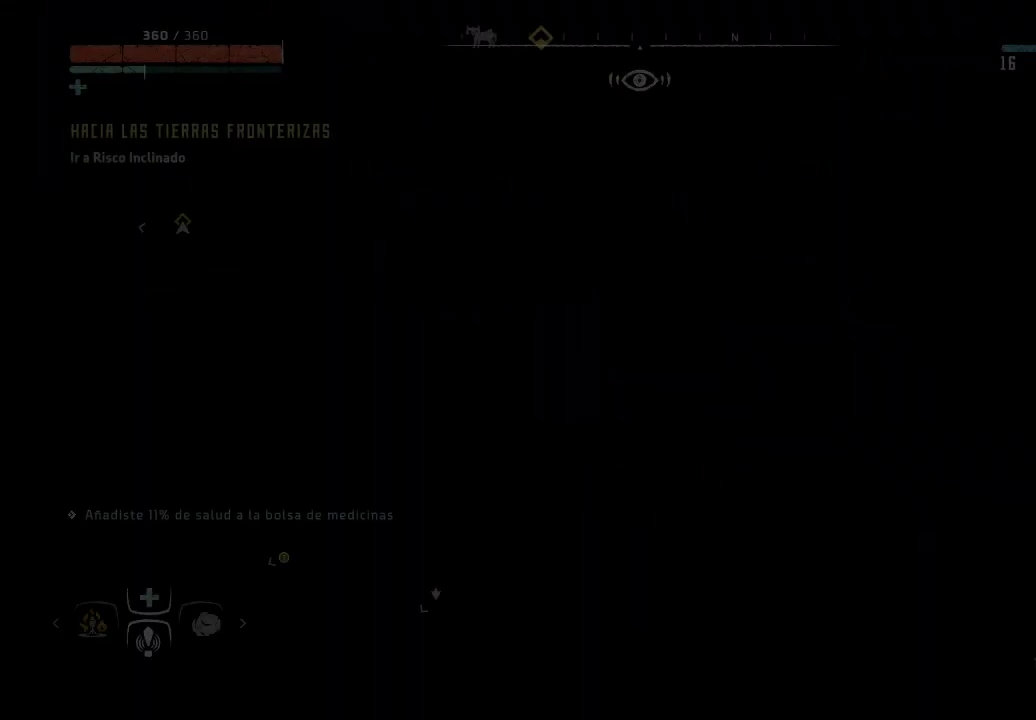
{"buttons": [], "left_stick": "up", "right_stick": "up-left", "events": [[333, "right_stick", "up-left"]]}
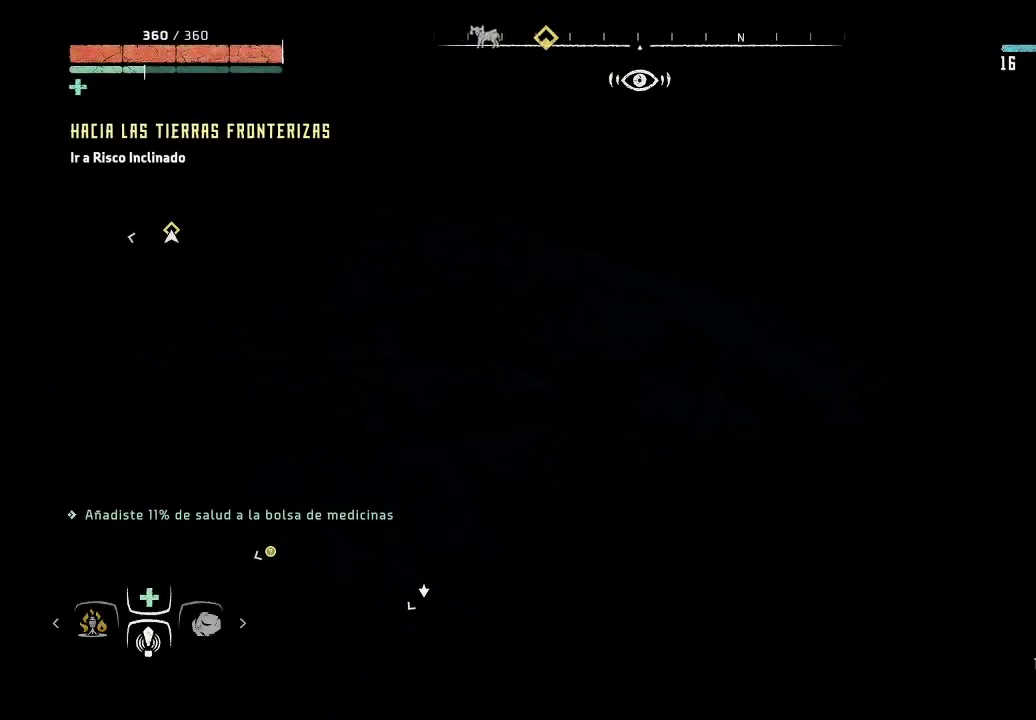
{"buttons": [], "left_stick": "up", "right_stick": "up-left", "events": [[33, "right_stick", "left"], [300, "right_stick", "up-left"]]}
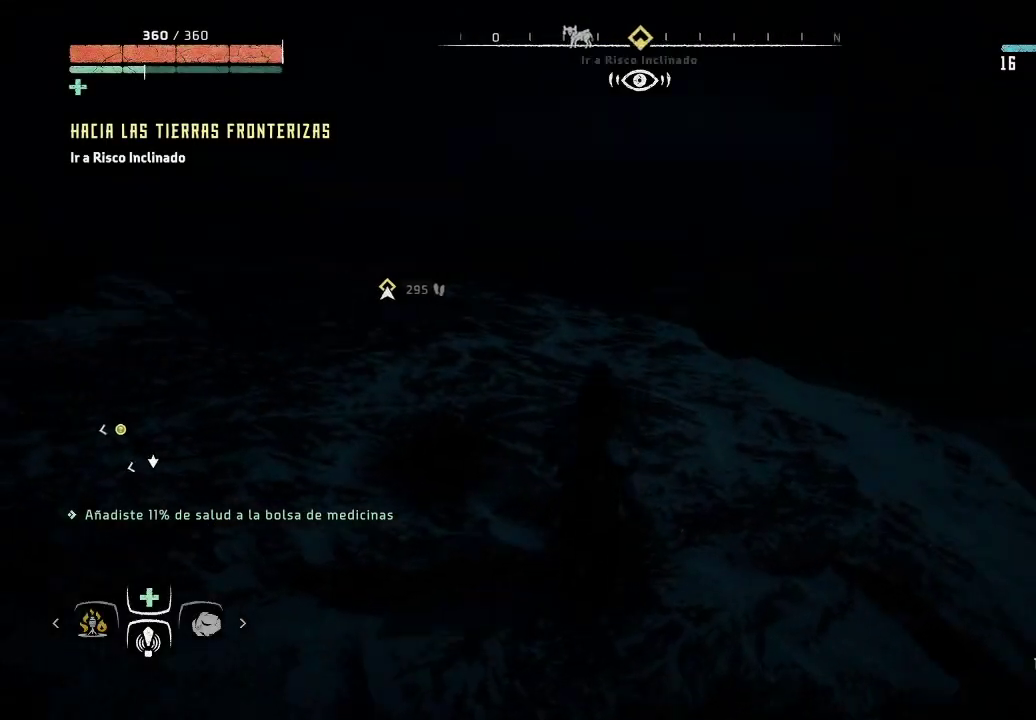
{"buttons": [], "left_stick": "up", "right_stick": "down-right", "events": [[83, "right_stick", "center"], [317, "right_stick", "down-right"]]}
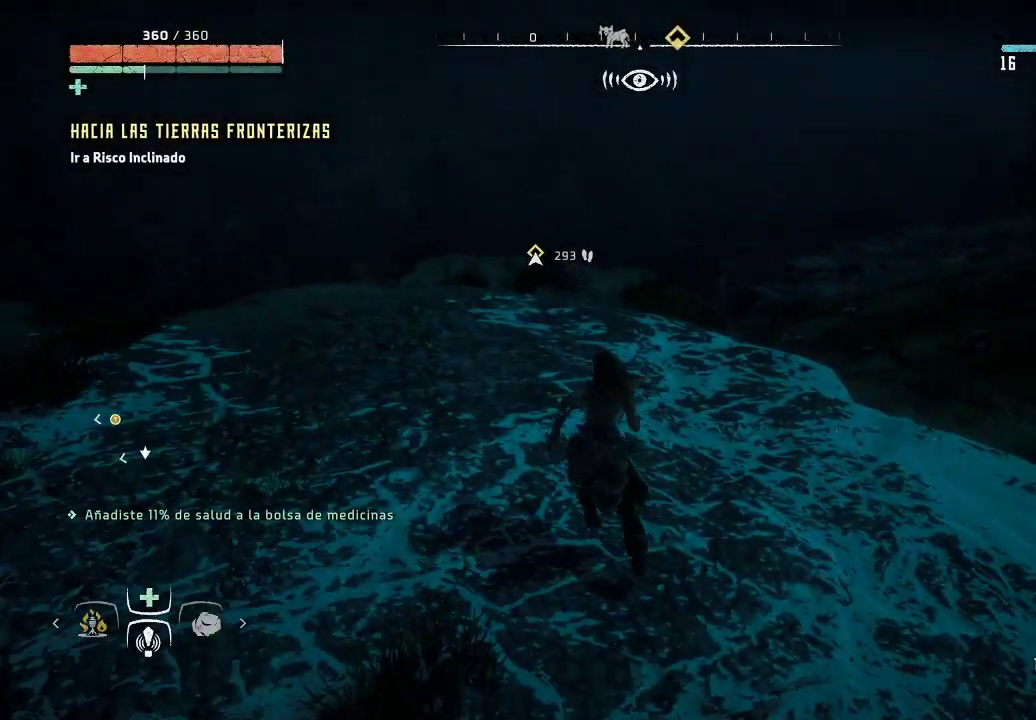
{"buttons": [], "left_stick": "up", "right_stick": "center", "events": [[83, "right_stick", "center"]]}
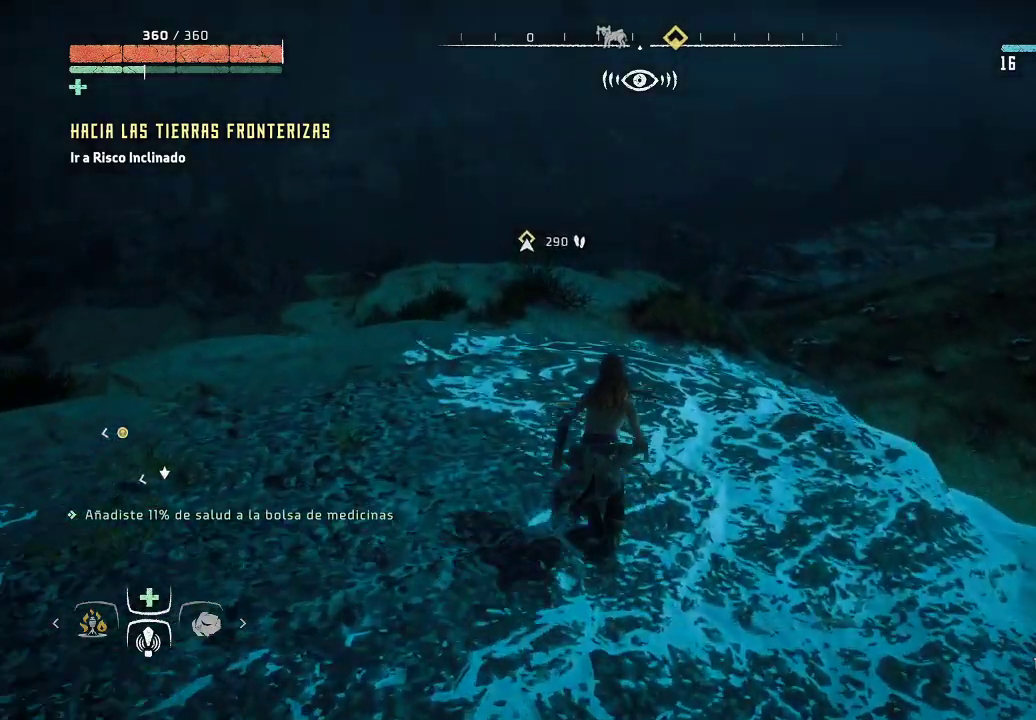
{"buttons": [], "left_stick": "up", "right_stick": "down-right", "events": [[17, "right_stick", "down-right"]]}
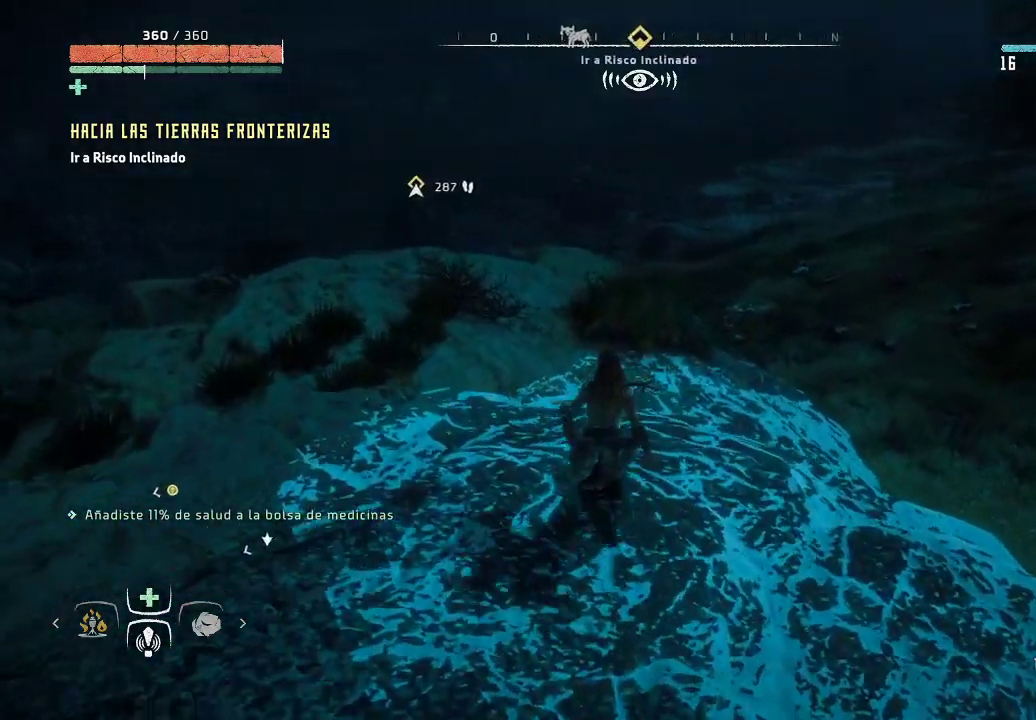
{"buttons": [], "left_stick": "up", "right_stick": "down-right", "events": []}
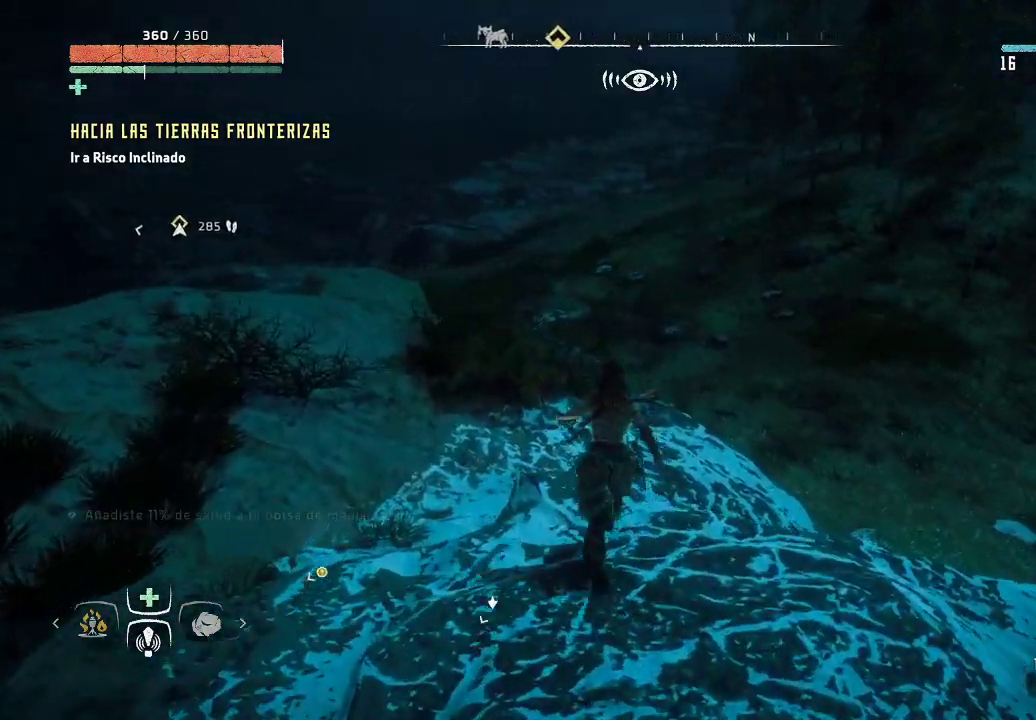
{"buttons": [], "left_stick": "up", "right_stick": "center", "events": [[350, "right_stick", "center"]]}
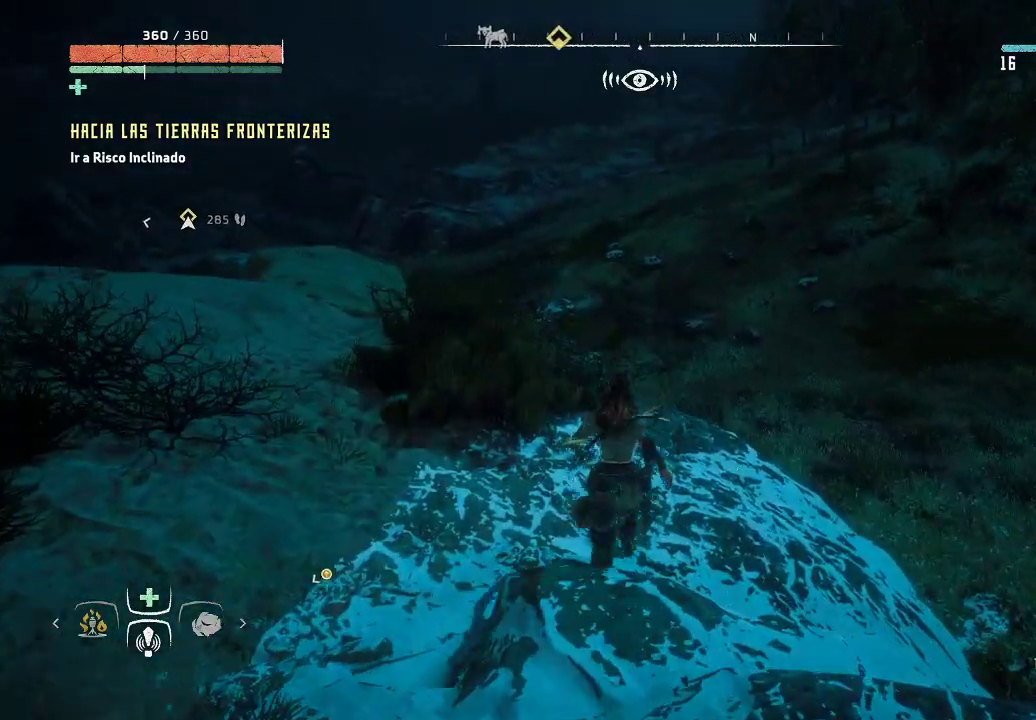
{"buttons": [], "left_stick": "up", "right_stick": "left", "events": [[117, "right_stick", "left"]]}
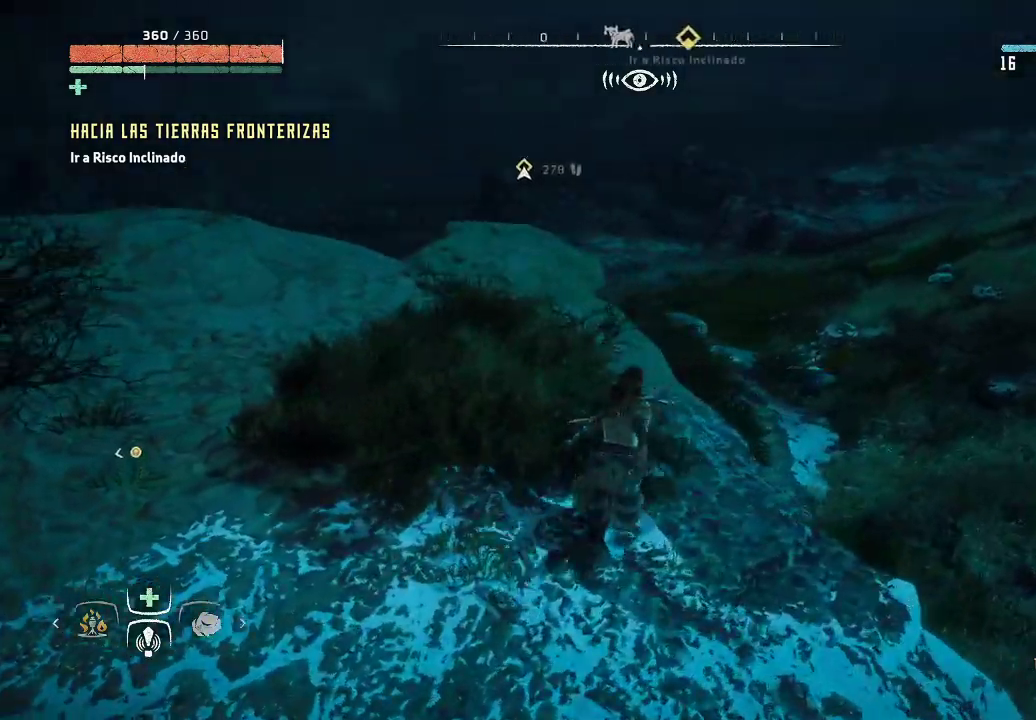
{"buttons": [], "left_stick": "up", "right_stick": "center", "events": [[100, "right_stick", "center"]]}
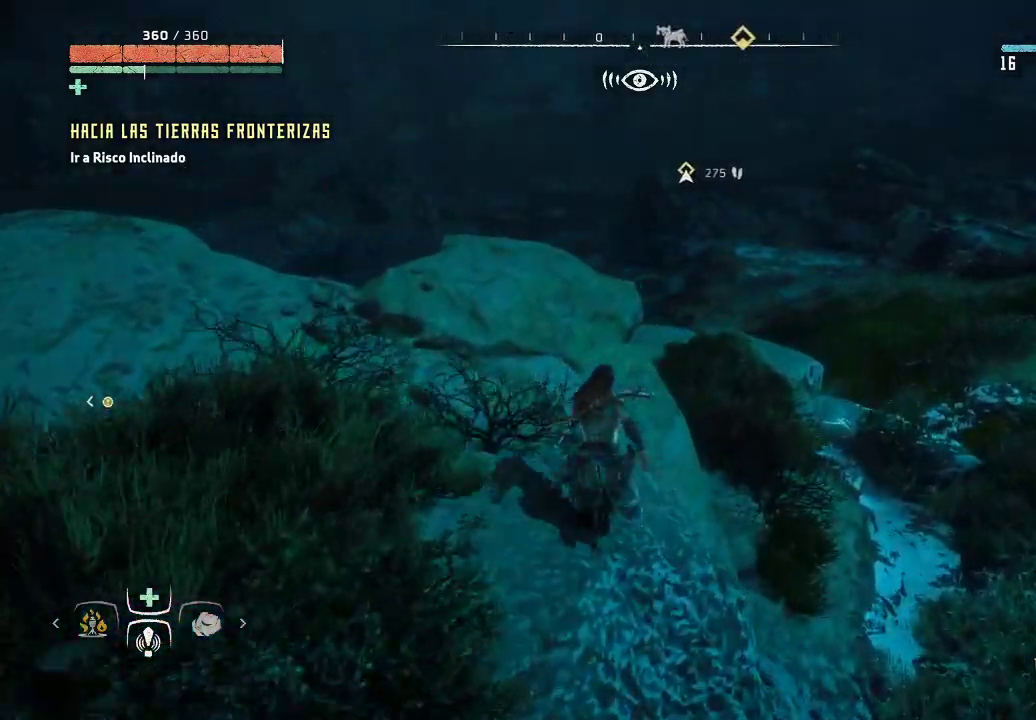
{"buttons": [], "left_stick": "up", "right_stick": "center", "events": []}
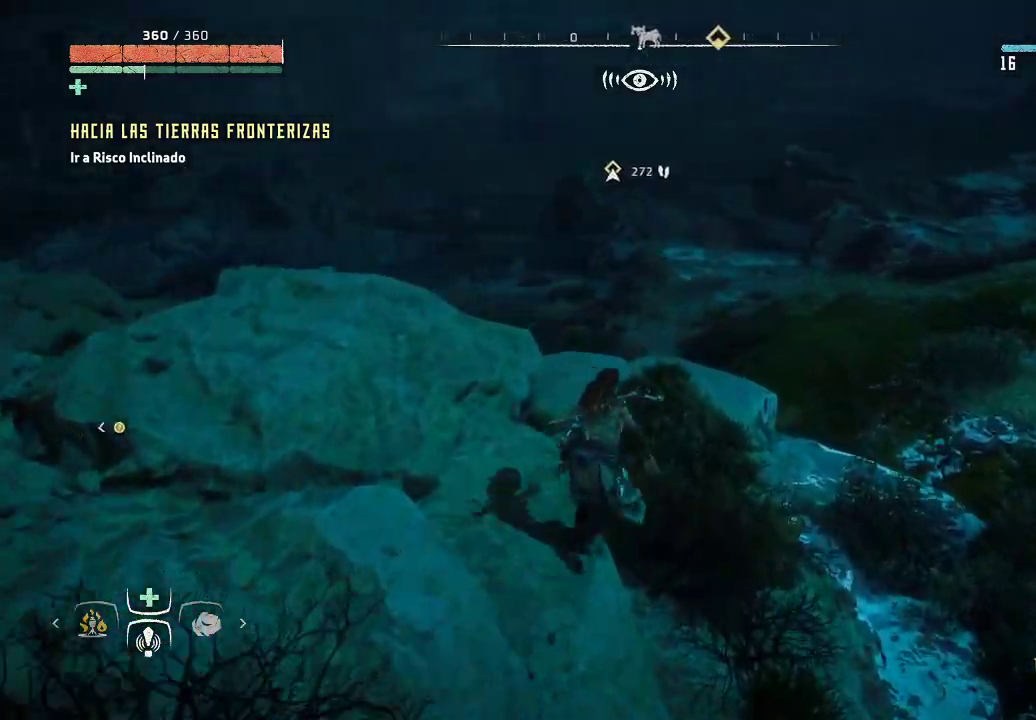
{"buttons": [], "left_stick": "up", "right_stick": "right", "events": [[400, "right_stick", "right"]]}
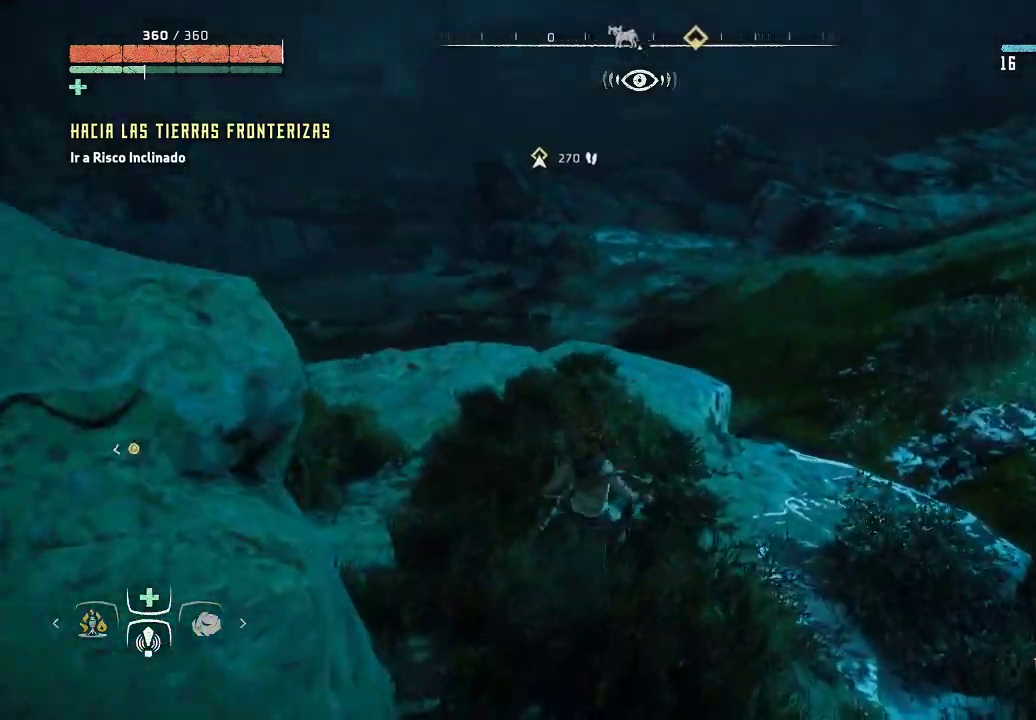
{"buttons": [], "left_stick": "up", "right_stick": "center", "events": [[233, "right_stick", "center"]]}
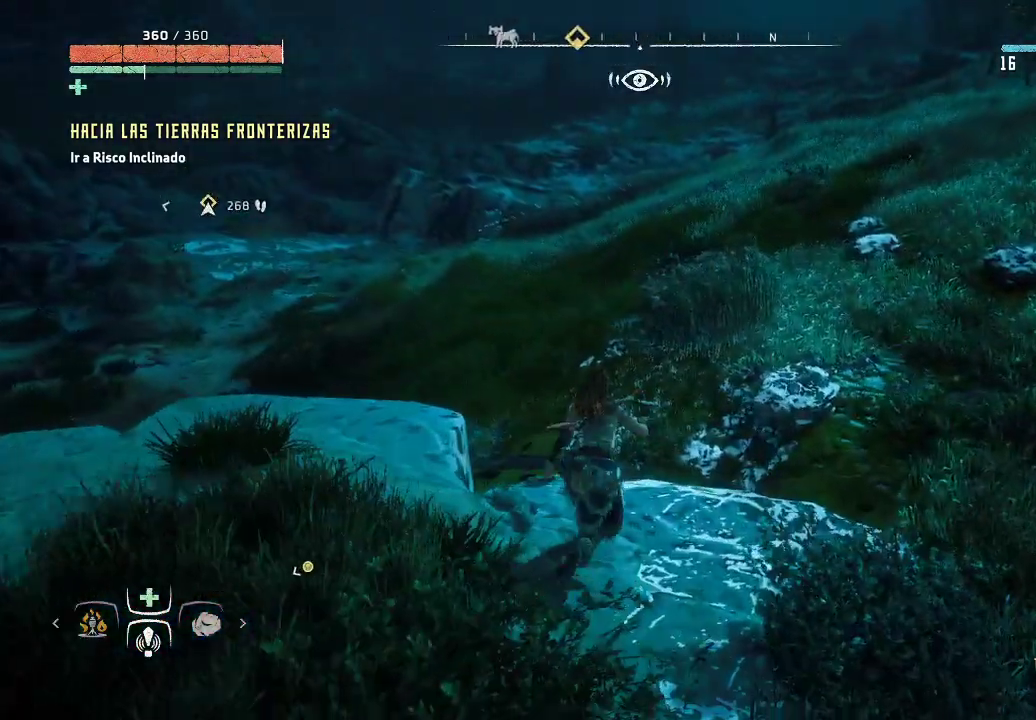
{"buttons": [], "left_stick": "up", "right_stick": "left", "events": [[367, "right_stick", "left"]]}
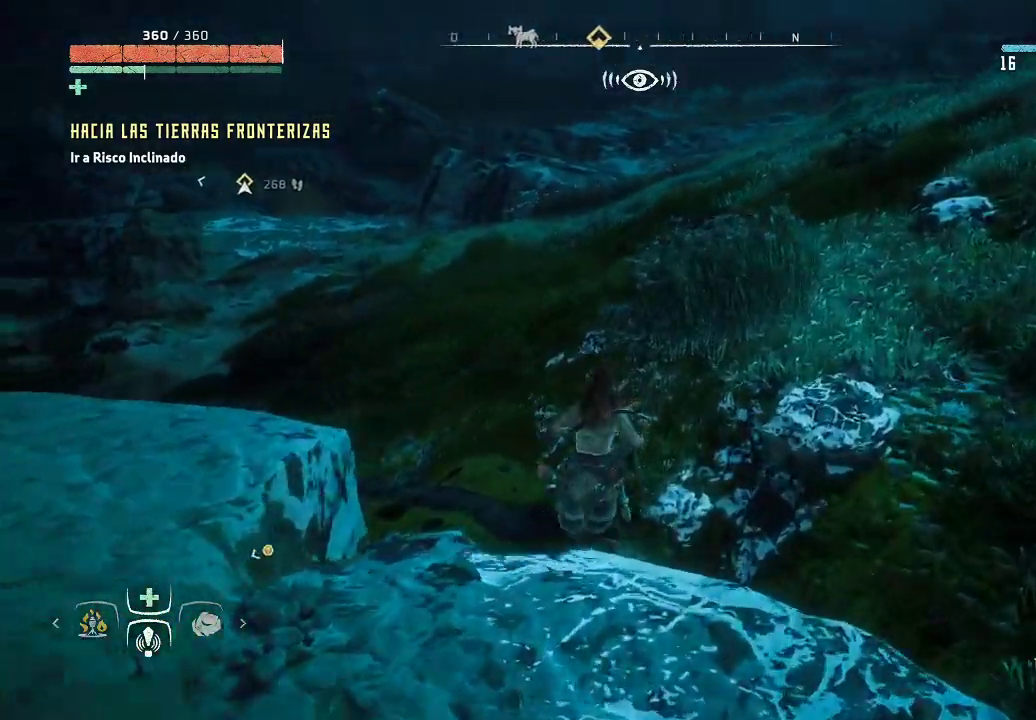
{"buttons": [], "left_stick": "up", "right_stick": "center", "events": [[100, "right_stick", "up-left"], [350, "right_stick", "center"]]}
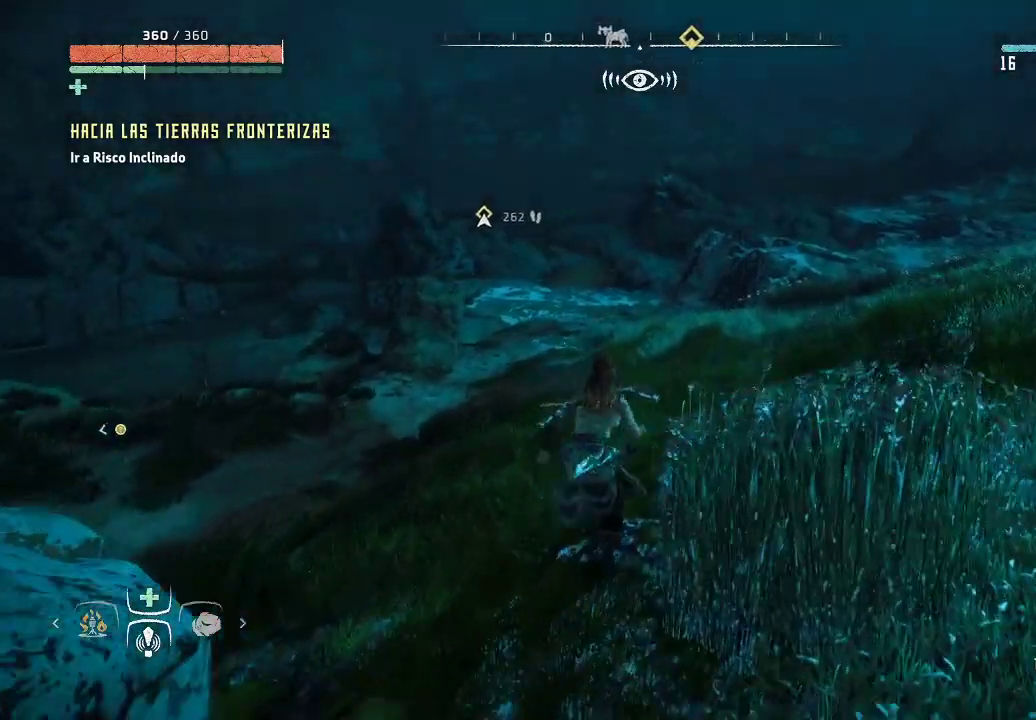
{"buttons": [], "left_stick": "up", "right_stick": "left", "events": [[433, "right_stick", "left"]]}